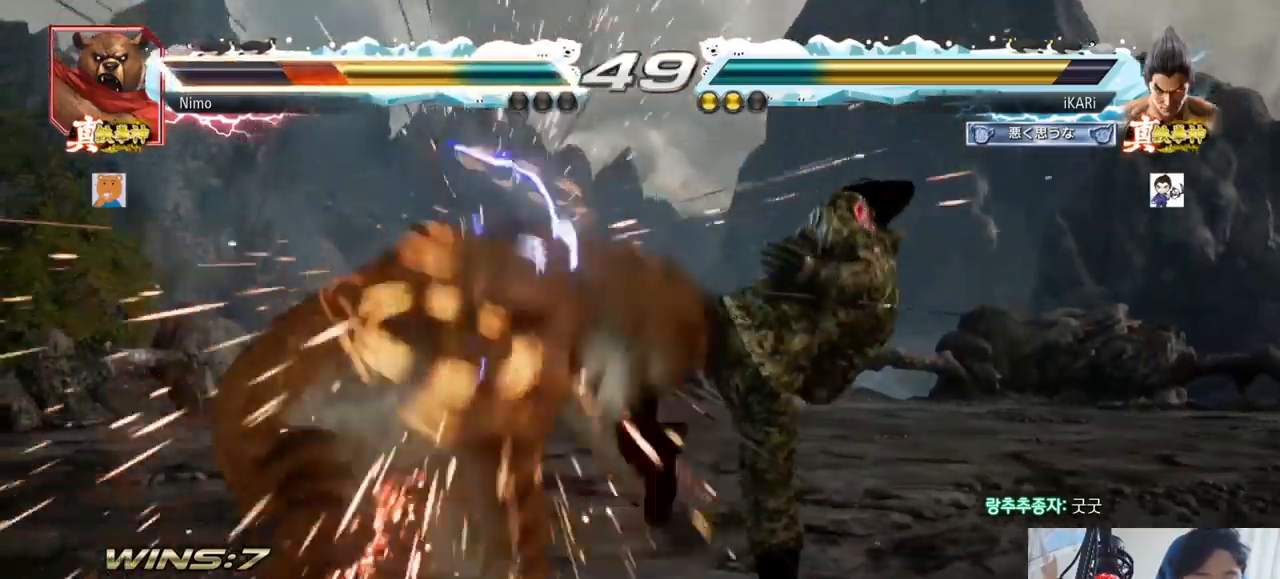
Gameplay with a controller (arcade stick); each line is a JSON object with the inputs held at the frame after it. "events" lists button and stick changes between this image and that frame as [ms after this image, input, new state], when the widget could be followed in between. Not read: L3 R3.
{"buttons": ["CIRCLE"], "left_stick": "down-left", "events": [[233, "left_stick", "down-left"], [333, "SQUARE", "down"], [417, "SQUARE", "up"], [500, "CIRCLE", "down"]]}
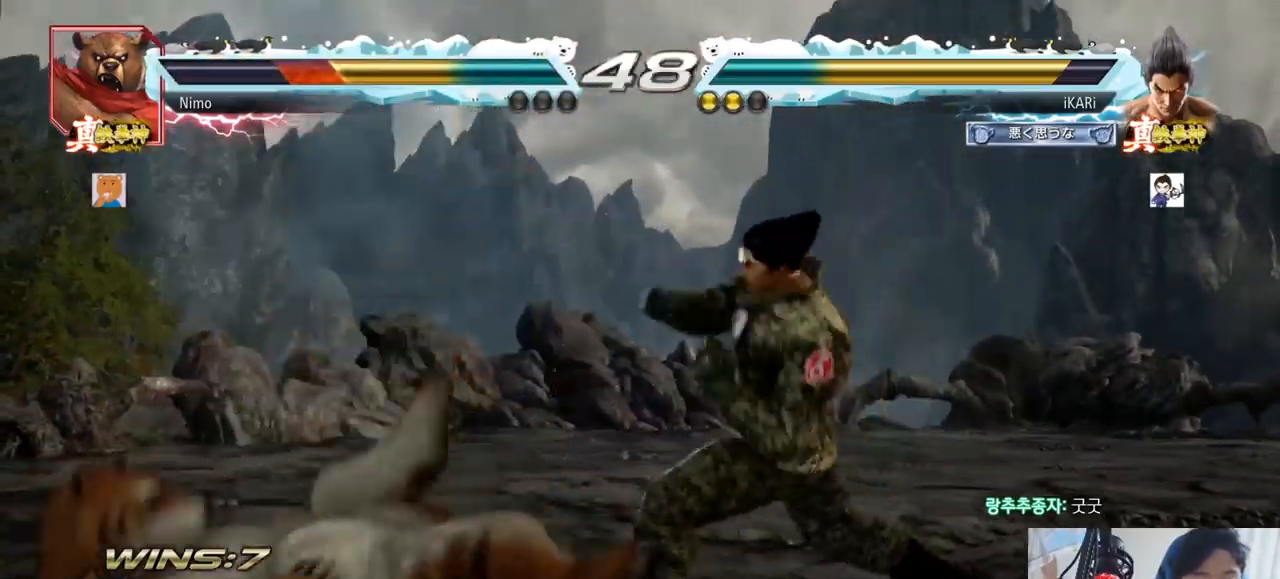
{"buttons": [], "left_stick": "center", "events": [[100, "CIRCLE", "up"], [167, "TRIANGLE", "down"], [234, "TRIANGLE", "up"], [251, "TRIANGLE", "down"], [301, "TRIANGLE", "up"], [367, "TRIANGLE", "down"], [417, "TRIANGLE", "up"], [417, "left_stick", "center"], [434, "TRIANGLE", "down"], [501, "TRIANGLE", "up"]]}
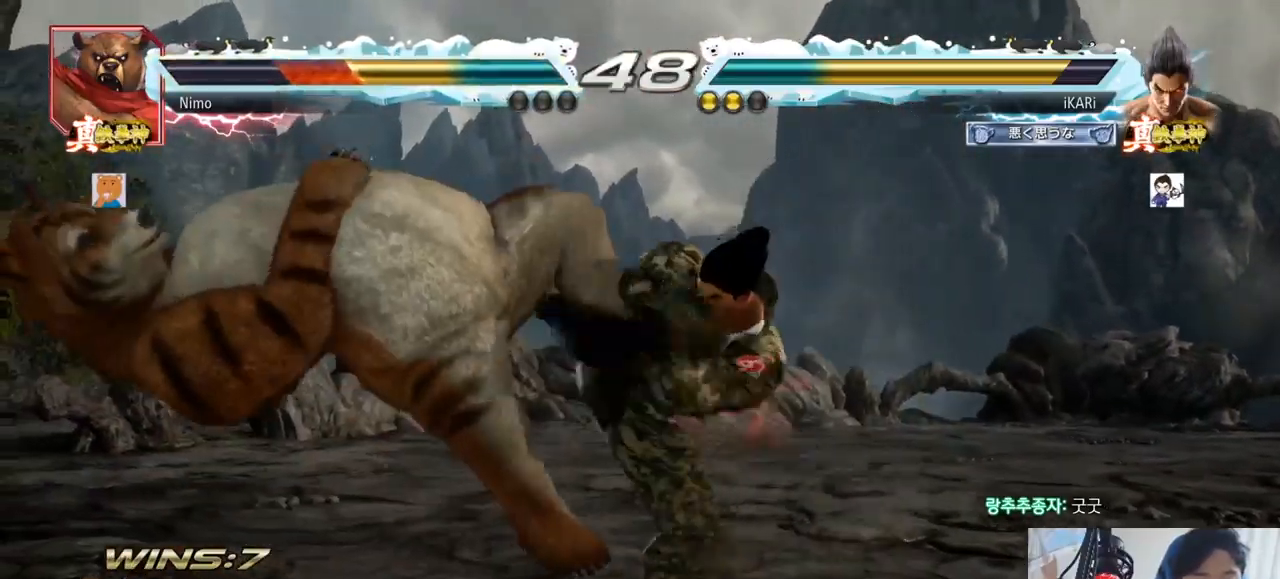
{"buttons": [], "left_stick": "center", "events": [[300, "left_stick", "left"], [350, "left_stick", "center"]]}
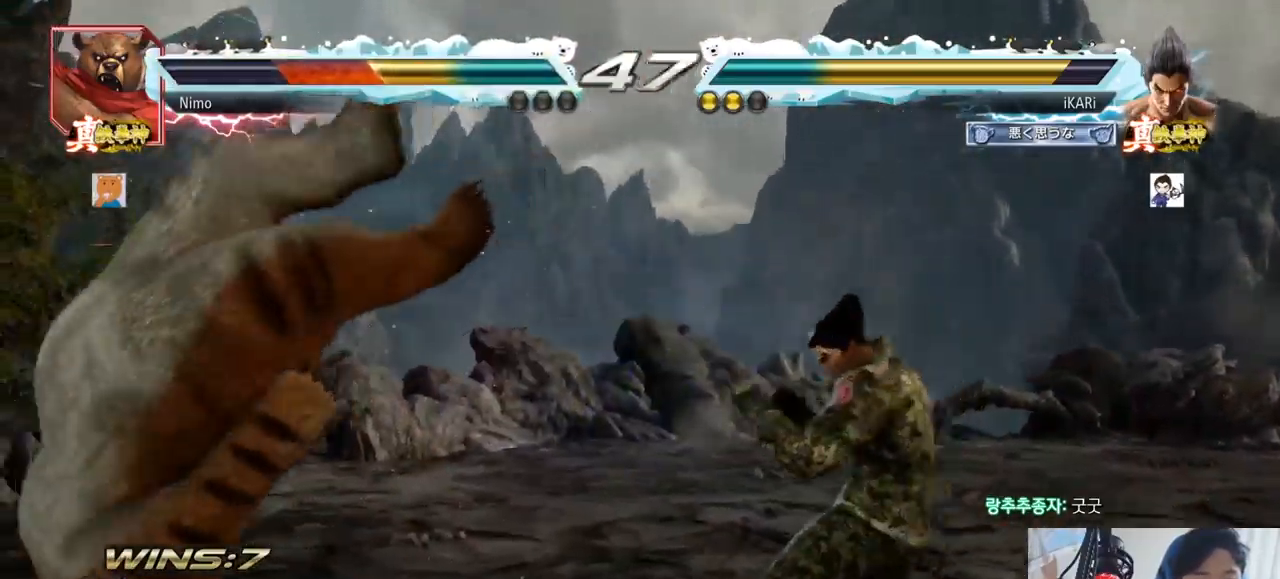
{"buttons": [], "left_stick": "center", "events": [[50, "left_stick", "left"], [234, "left_stick", "center"], [284, "left_stick", "right"], [301, "CROSS", "down"], [351, "CROSS", "up"], [417, "SQUARE", "down"], [501, "SQUARE", "up"], [501, "left_stick", "center"]]}
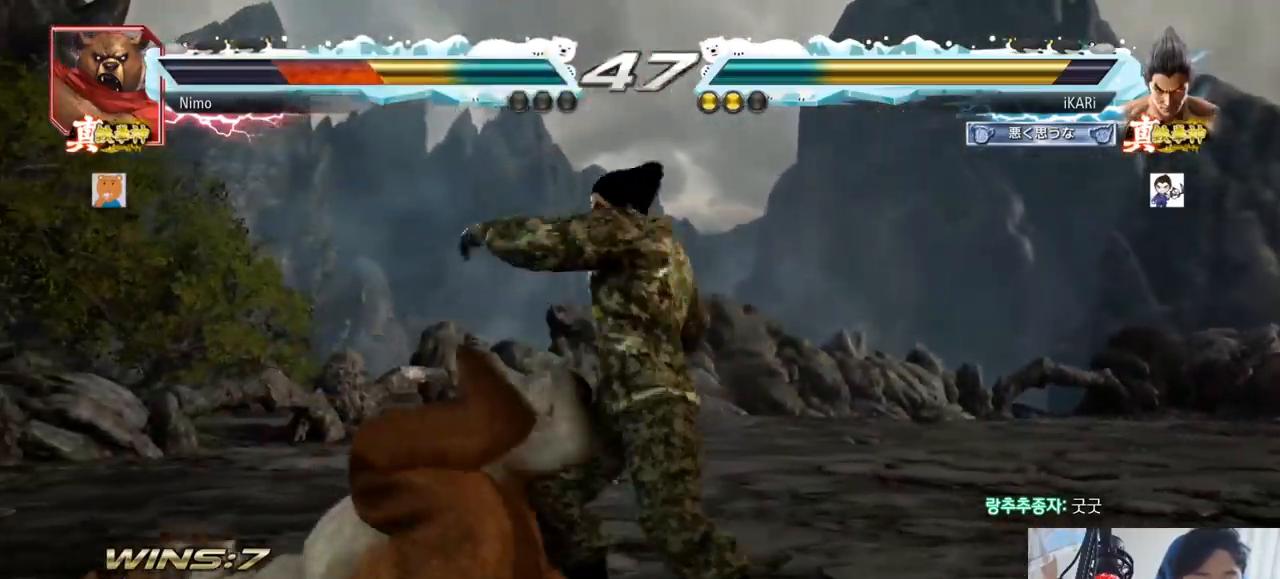
{"buttons": [], "left_stick": "left", "events": [[500, "left_stick", "left"]]}
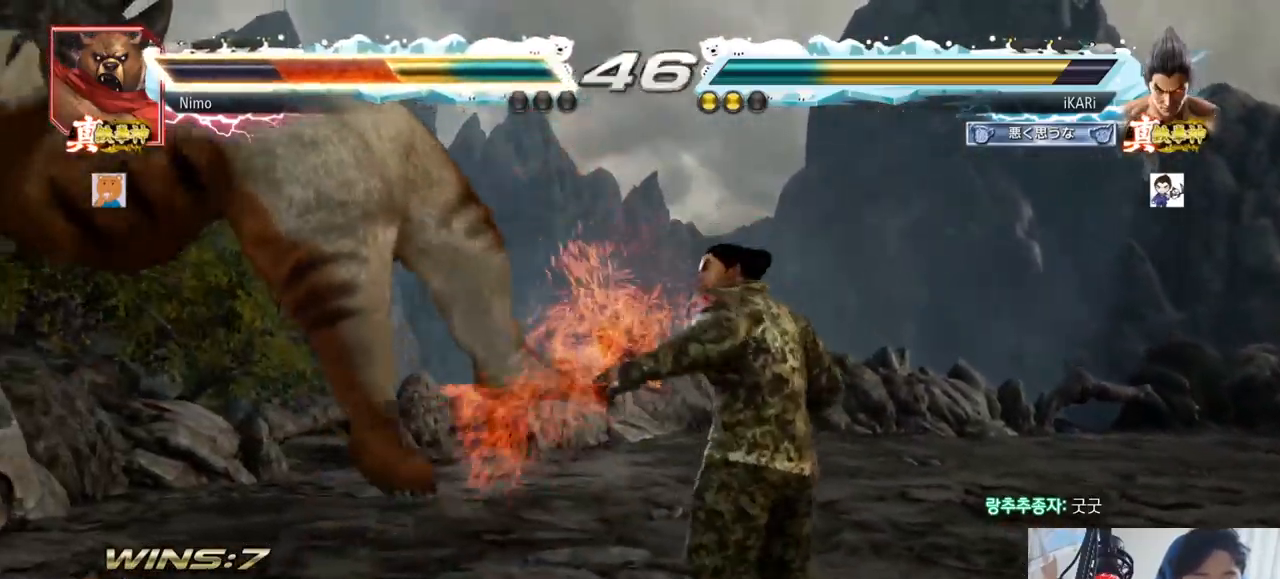
{"buttons": [], "left_stick": "center", "events": [[17, "left_stick", "center"], [200, "SQUARE", "down"], [251, "TRIANGLE", "down"], [284, "SQUARE", "up"], [301, "TRIANGLE", "up"], [434, "CIRCLE", "down"], [484, "CIRCLE", "up"]]}
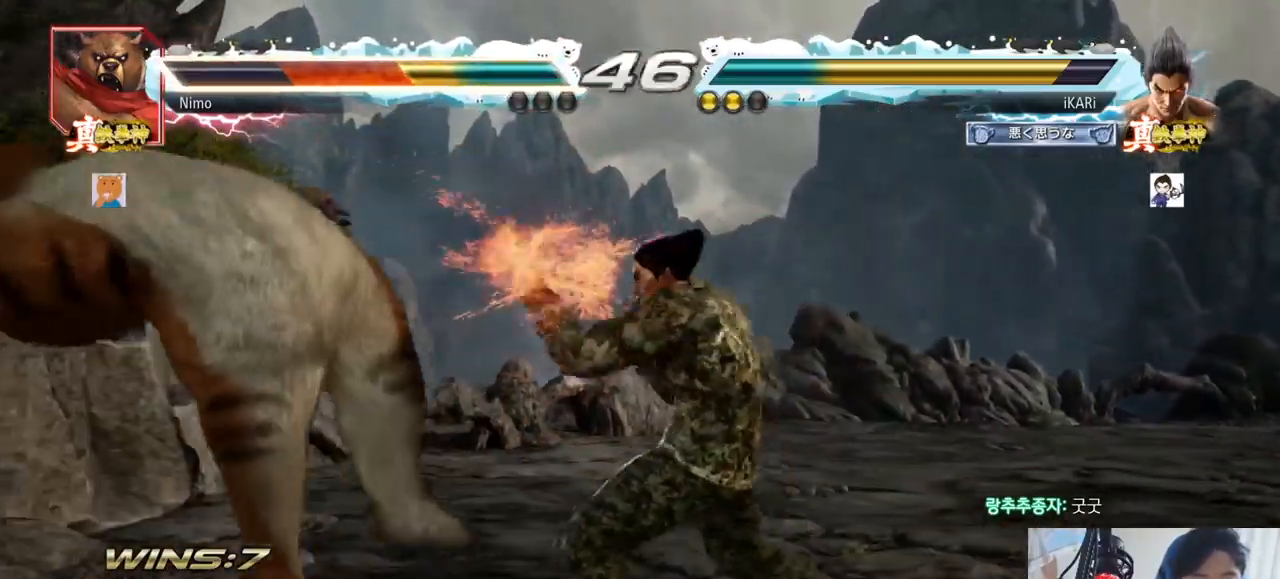
{"buttons": [], "left_stick": "center", "events": [[16, "CIRCLE", "down"], [83, "CIRCLE", "up"], [117, "CIRCLE", "down"], [167, "CIRCLE", "up"], [217, "CIRCLE", "down"], [300, "CROSS", "down"], [317, "CIRCLE", "up"], [350, "CROSS", "up"], [450, "TRIANGLE", "down"], [500, "TRIANGLE", "up"]]}